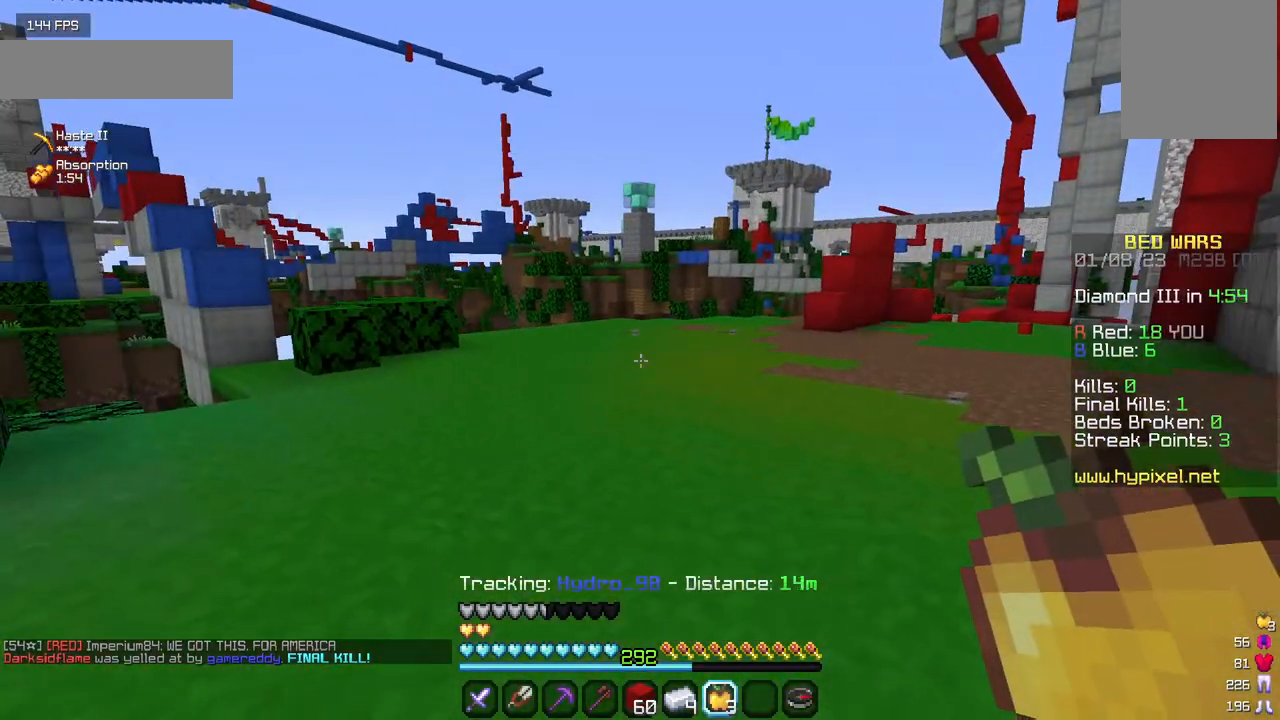
Gameplay with keyboard and mouse; each line is a JSON object with the keys and mouse buttons held at the frame after it. "events" lists presses ("down") and releases ("up") of "a", "d", "s", "w", "mouse_left" and "mouse_right" between this image and that frame as [ms after this image, input, new state], when the widget could be followed in between. "mouse_left", "mouse_right" = the "left", "right" buttons of the "mouse" list. No other keys are recorded. Fast repeated clicks can show as one long hold. Mouse movement is not recorded.
{"keys": ["w"], "mouse": [], "events": [[200, "w", "down"]]}
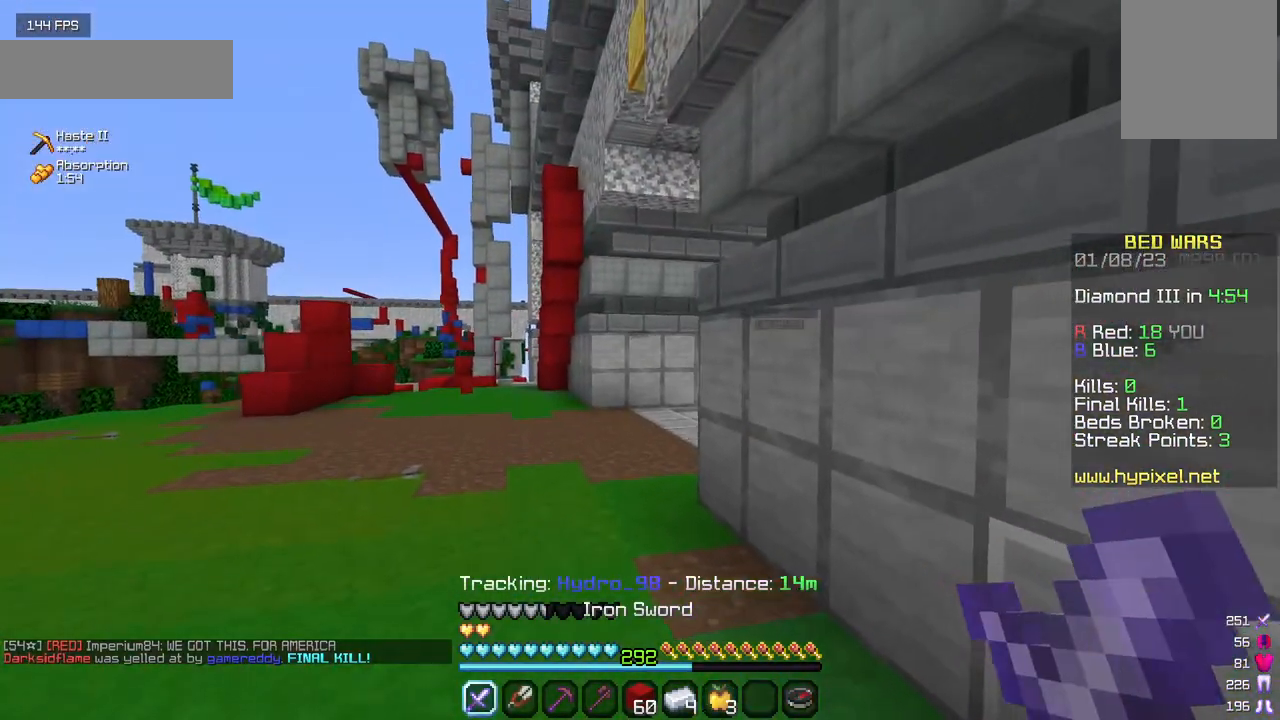
{"keys": ["w"], "mouse": ["left"], "events": [[50, "w", "up"], [167, "mouse_left", "down"], [417, "w", "down"]]}
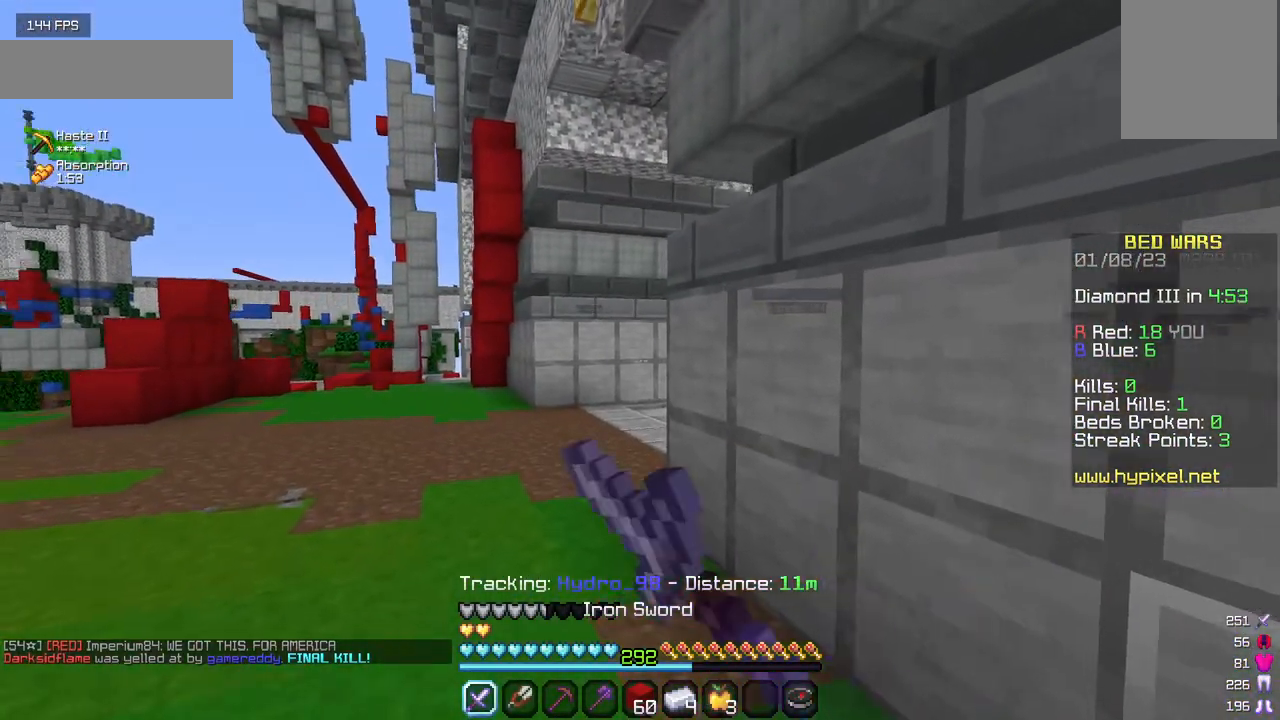
{"keys": ["s"], "mouse": ["left"], "events": [[150, "mouse_left", "up"], [184, "mouse_left", "down"], [234, "w", "up"], [284, "mouse_left", "up"], [350, "mouse_left", "down"], [400, "s", "down"]]}
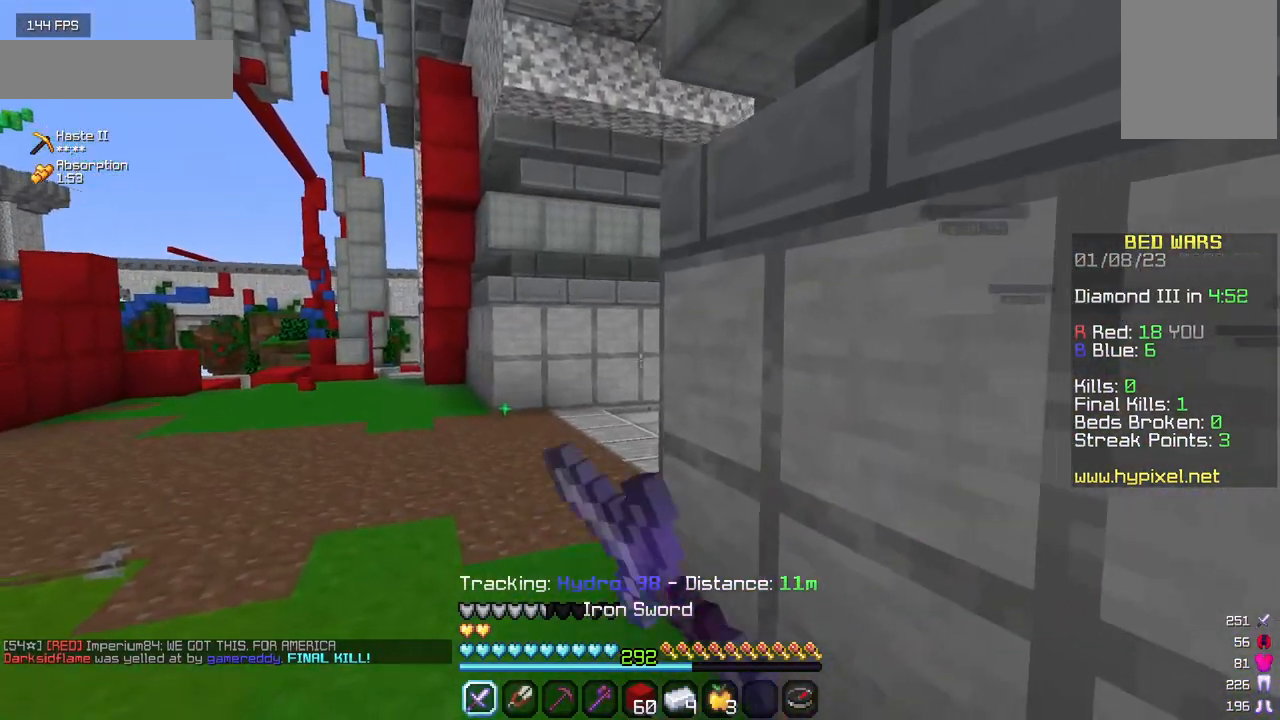
{"keys": [], "mouse": ["left"], "events": [[484, "s", "up"]]}
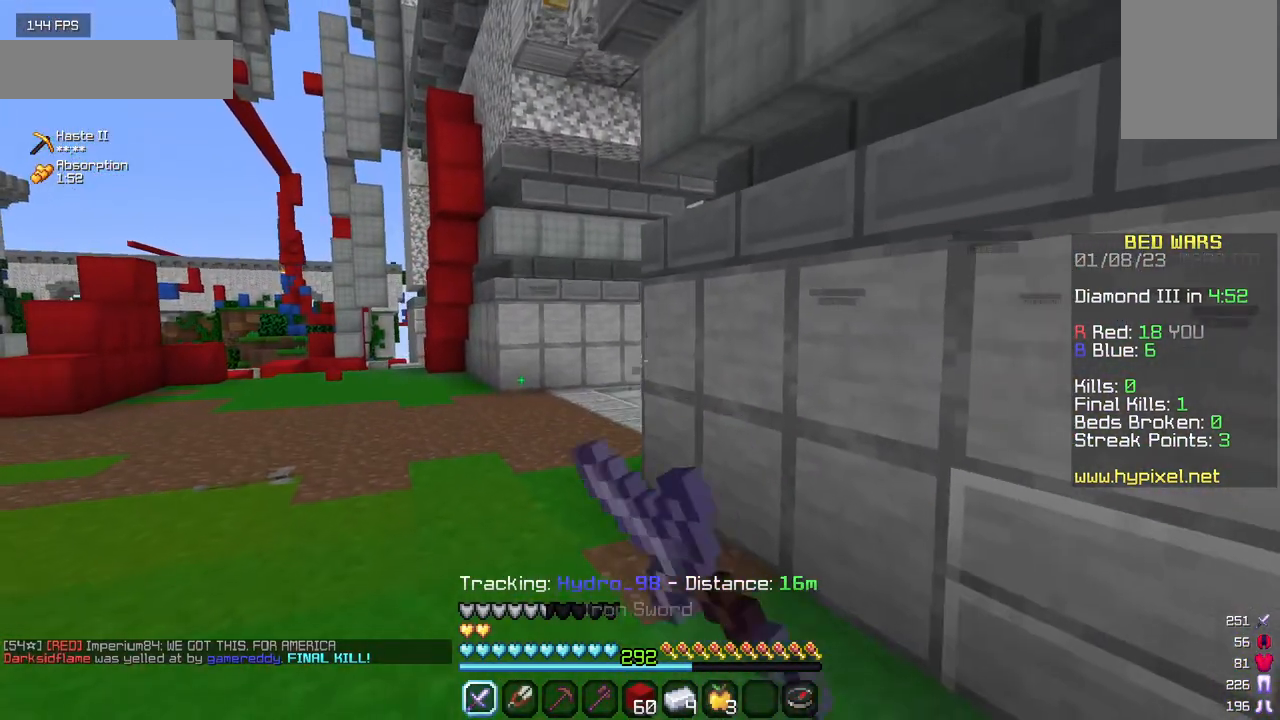
{"keys": ["w"], "mouse": [], "events": [[450, "w", "down"], [500, "mouse_left", "up"]]}
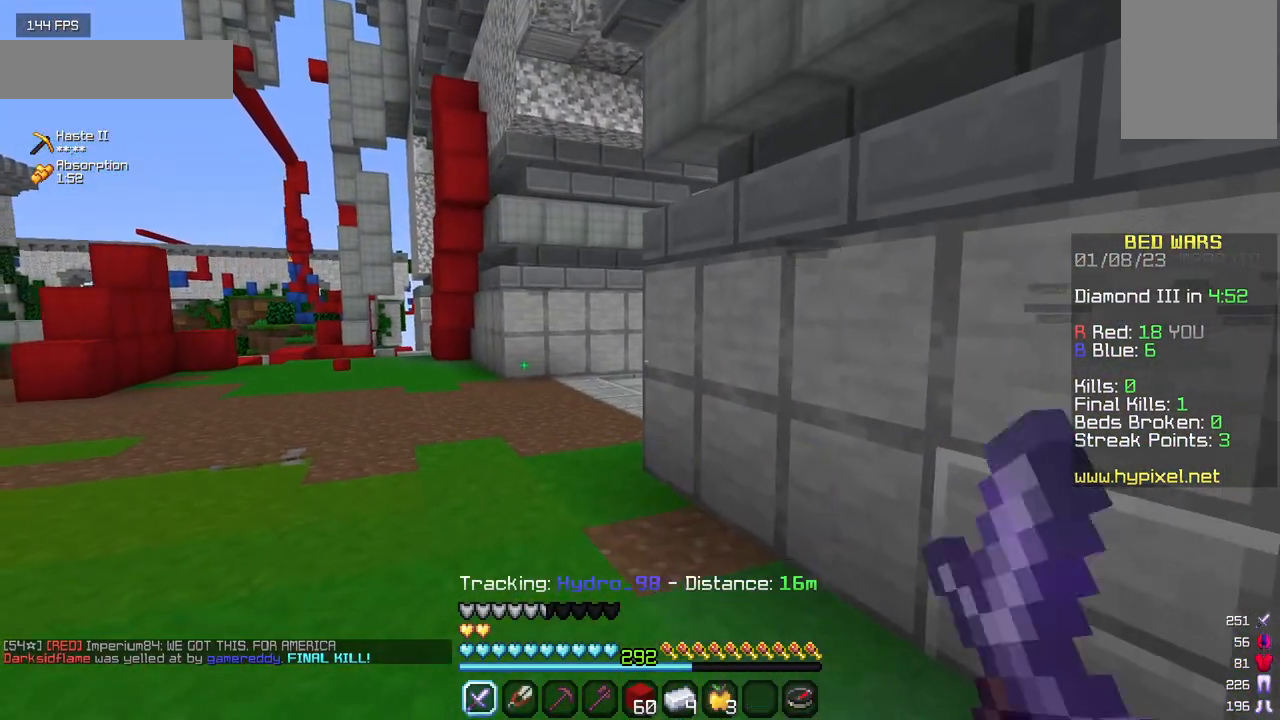
{"keys": [], "mouse": [], "events": [[67, "mouse_left", "down"], [150, "mouse_left", "up"], [217, "mouse_left", "down"], [234, "w", "up"], [484, "mouse_left", "up"]]}
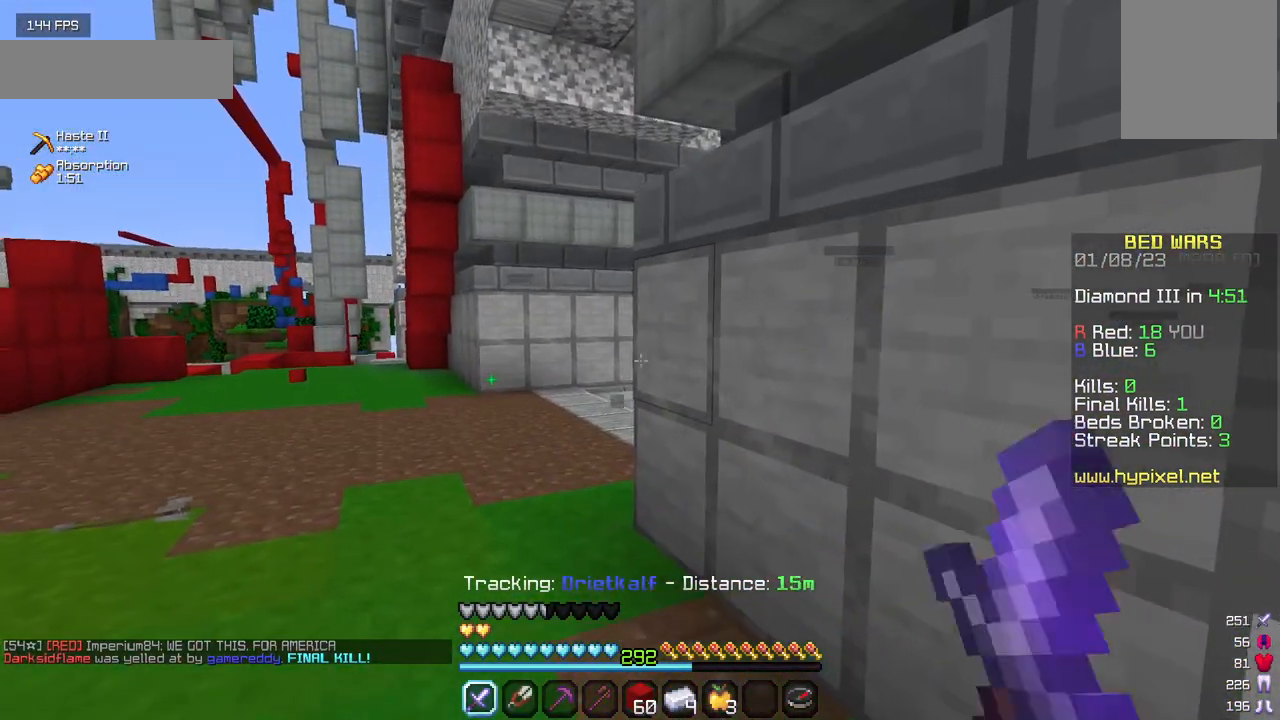
{"keys": ["a"], "mouse": ["left"], "events": [[67, "mouse_left", "down"], [200, "mouse_left", "up"], [400, "mouse_left", "down"], [417, "a", "down"]]}
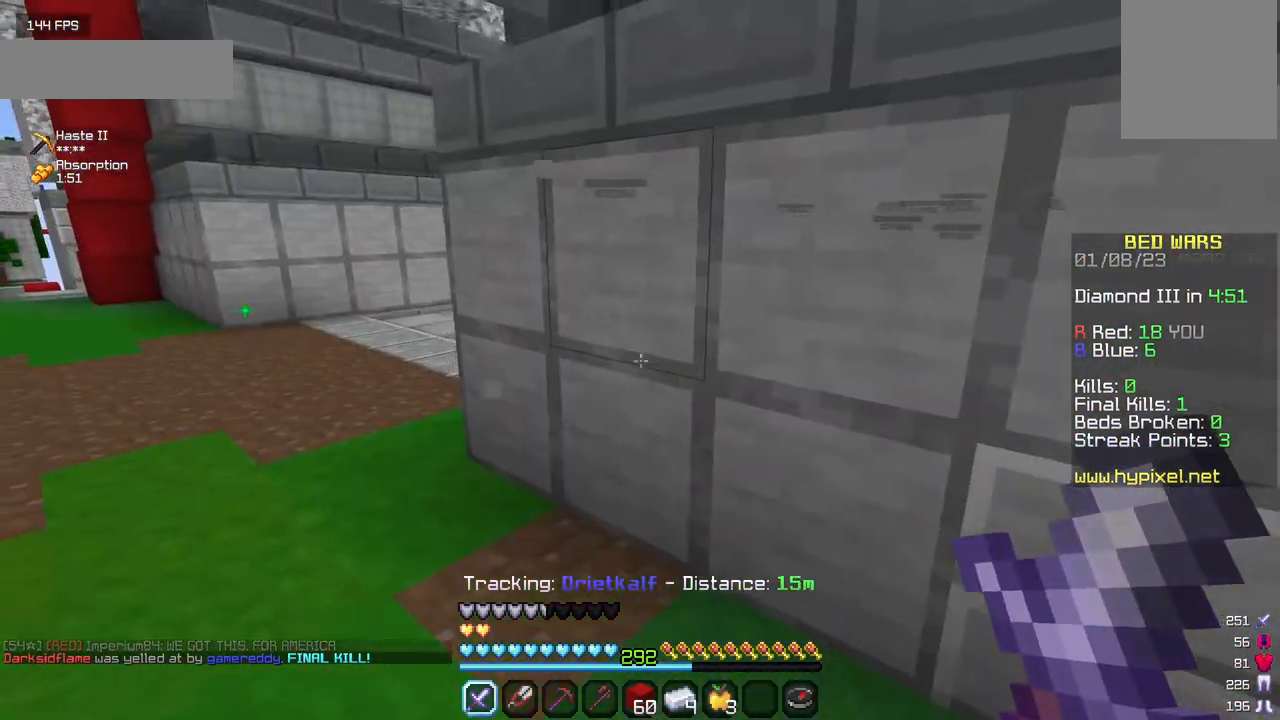
{"keys": ["d", "s"], "mouse": ["left"], "events": [[334, "a", "up"], [334, "s", "down"], [500, "d", "down"]]}
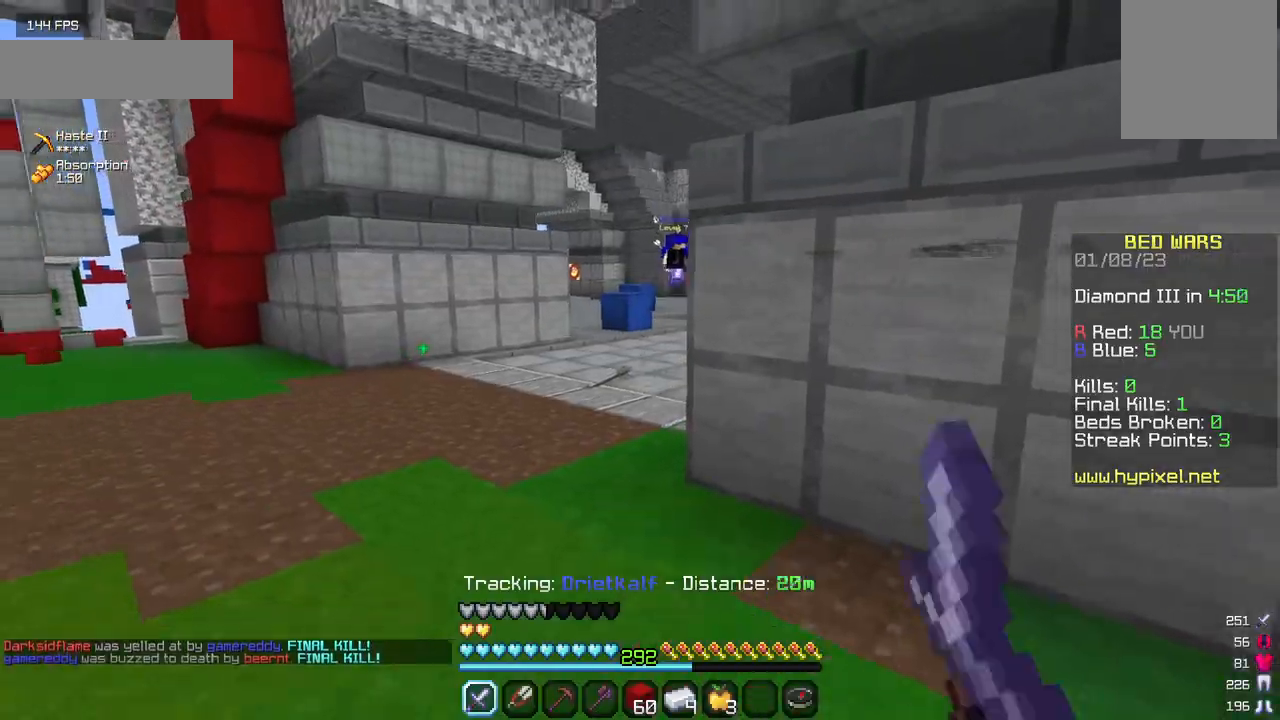
{"keys": ["a", "w"], "mouse": ["left"], "events": [[67, "s", "up"], [150, "d", "up"], [200, "w", "down"], [434, "a", "down"]]}
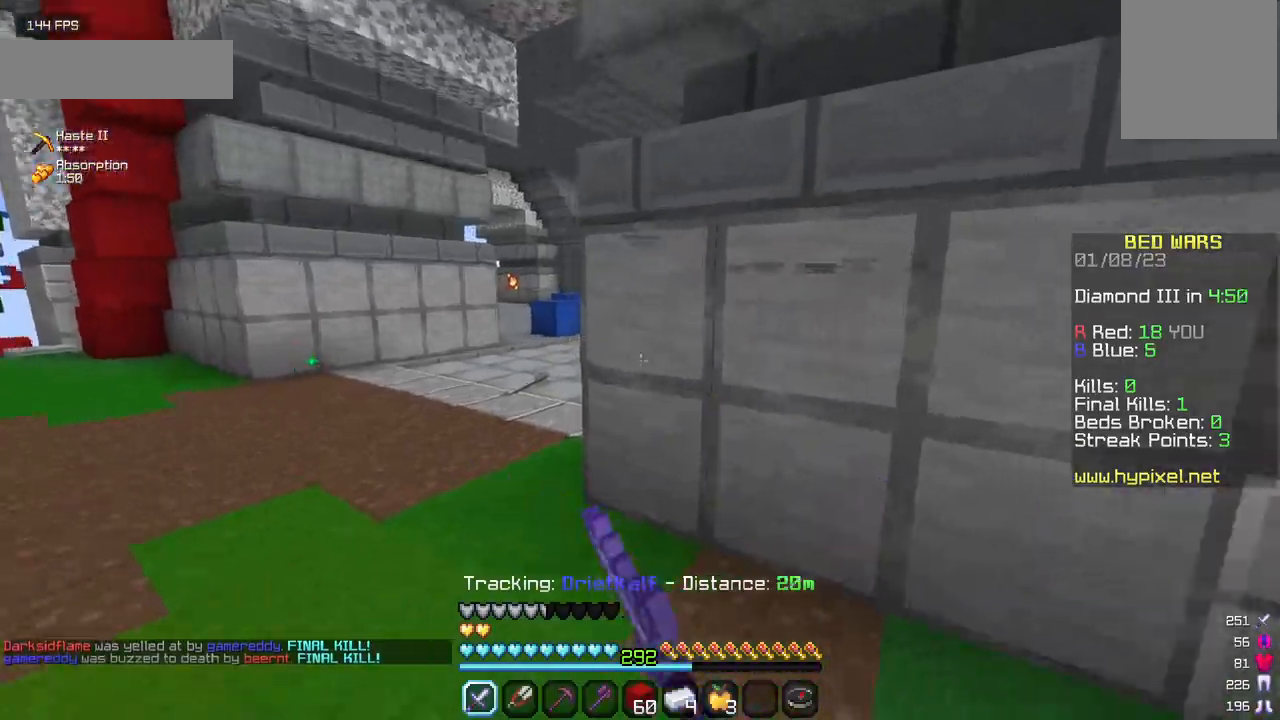
{"keys": ["a", "w"], "mouse": [], "events": [[317, "mouse_left", "up"], [350, "mouse_left", "down"], [400, "mouse_left", "up"]]}
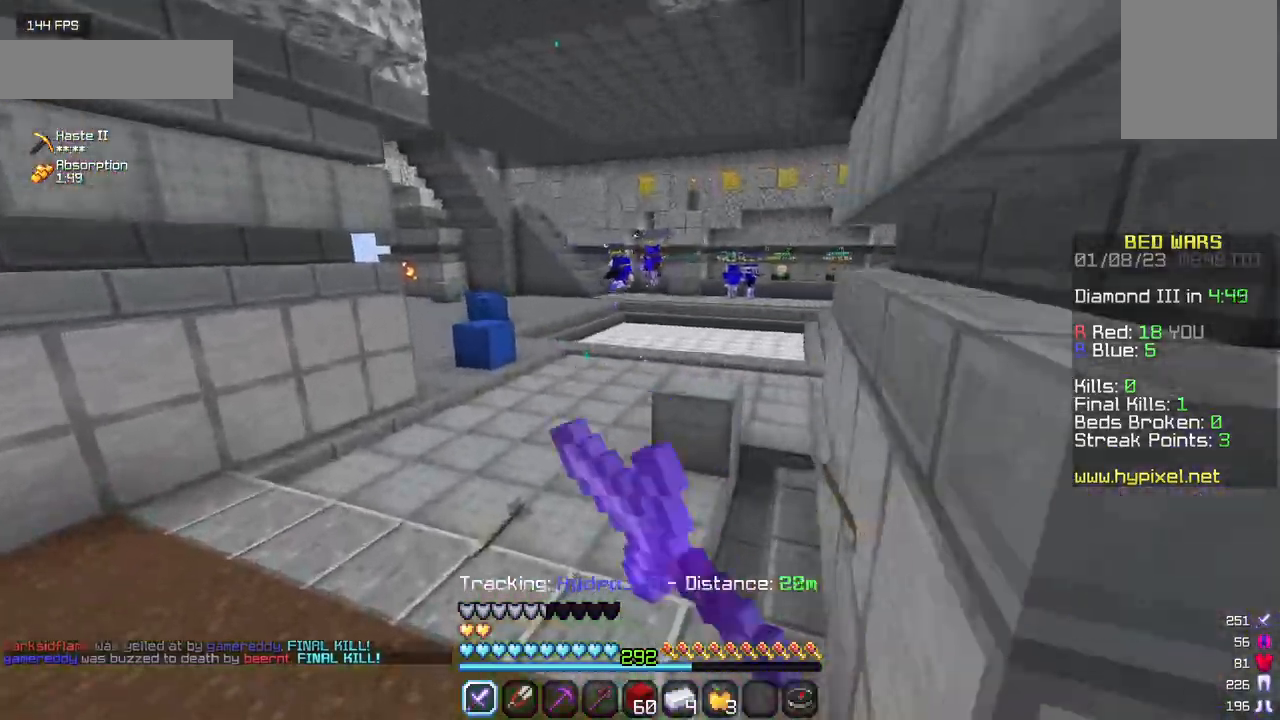
{"keys": ["w"], "mouse": ["left"], "events": [[50, "mouse_left", "down"], [67, "a", "up"], [150, "mouse_left", "up"], [250, "mouse_left", "down"]]}
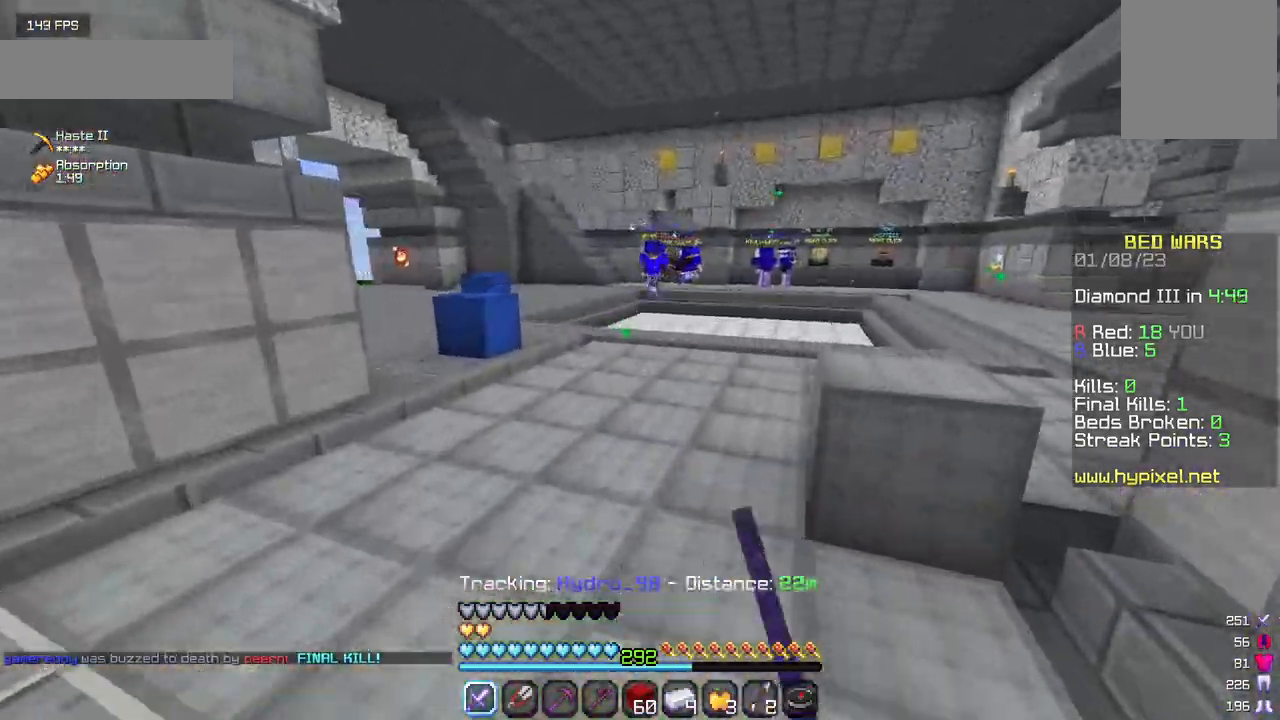
{"keys": ["w"], "mouse": [], "events": [[100, "mouse_left", "up"], [250, "a", "down"], [467, "a", "up"]]}
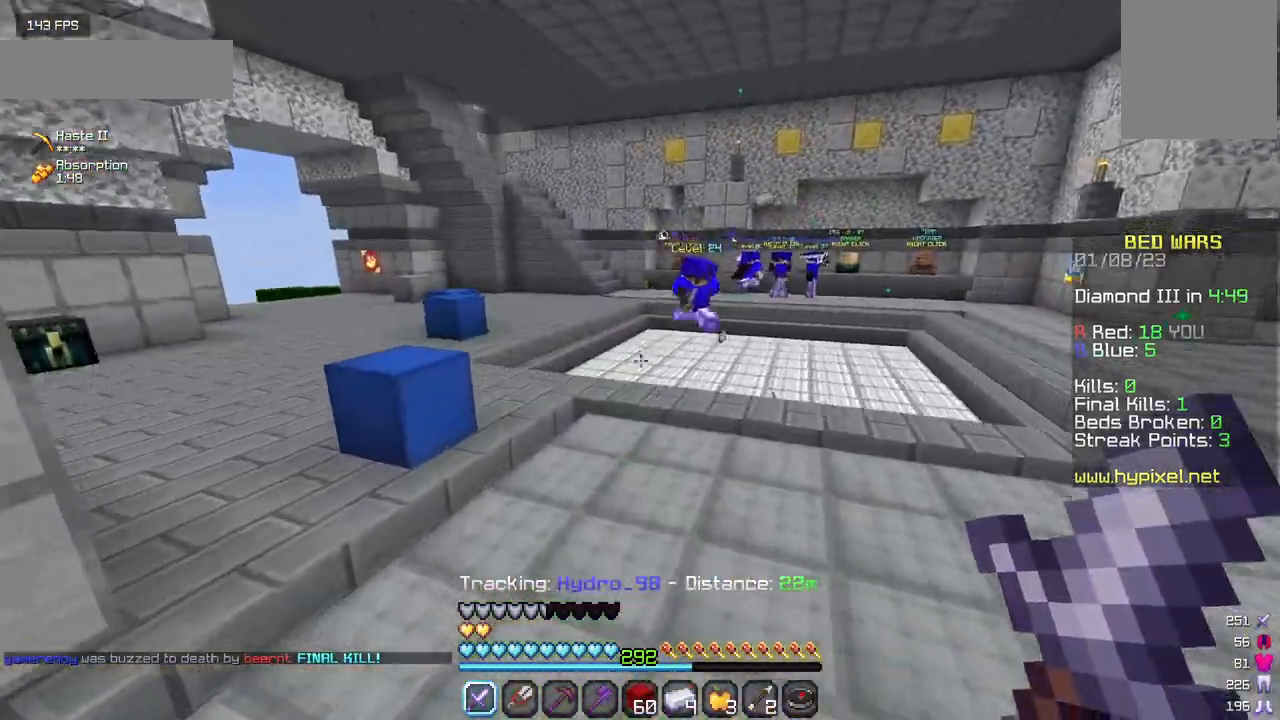
{"keys": ["w"], "mouse": ["left"], "events": [[450, "mouse_left", "down"]]}
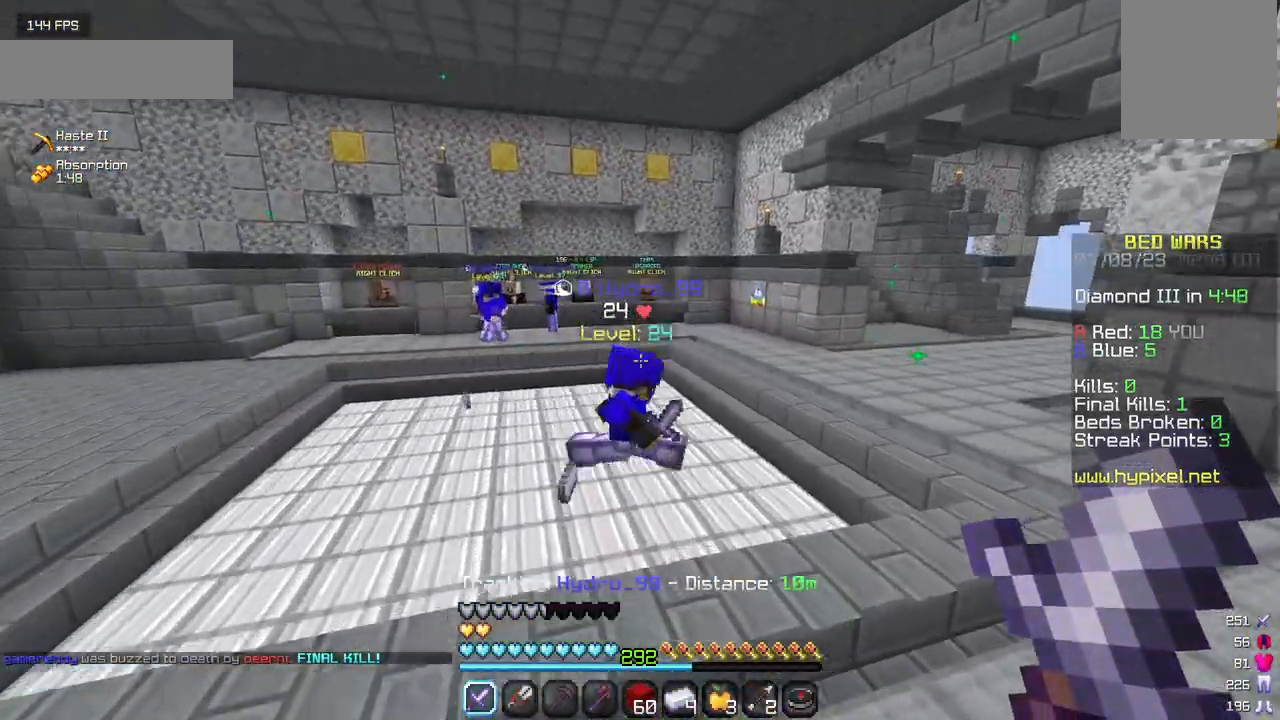
{"keys": ["w"], "mouse": ["left"], "events": []}
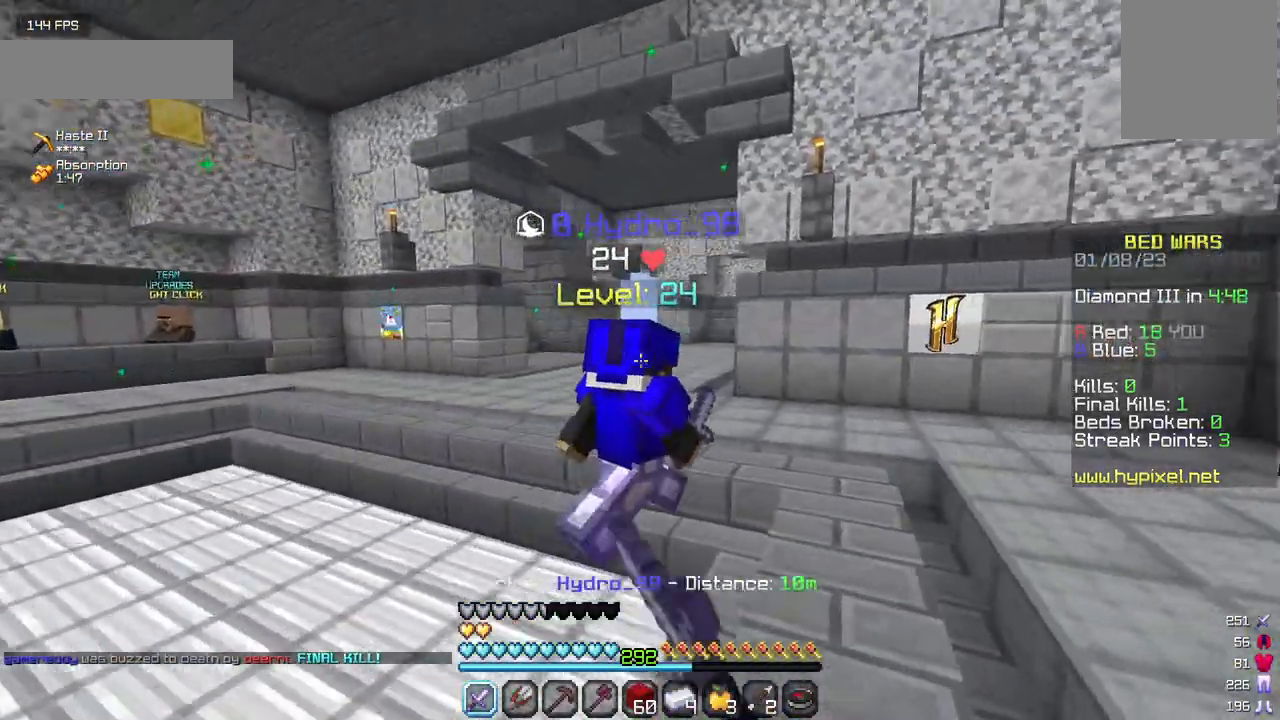
{"keys": ["w"], "mouse": ["left"], "events": []}
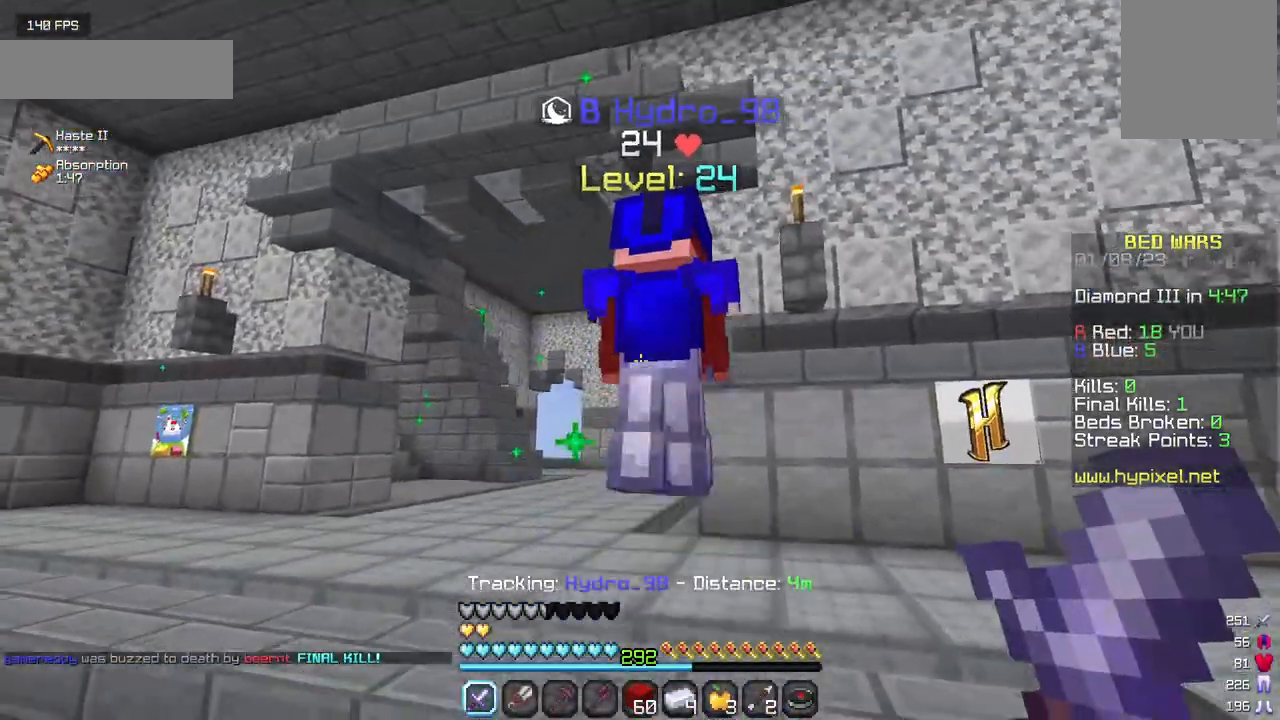
{"keys": ["w"], "mouse": [], "events": [[150, "mouse_left", "up"], [184, "mouse_left", "down"], [500, "mouse_left", "up"]]}
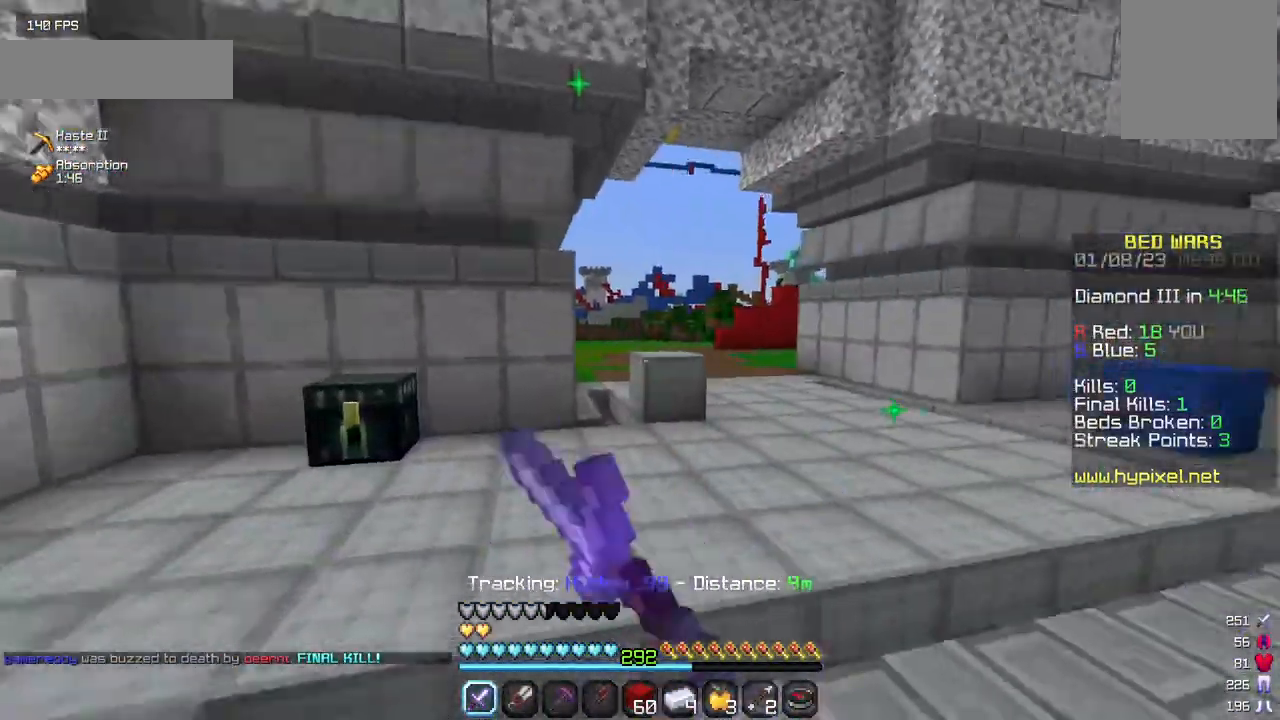
{"keys": ["w"], "mouse": [], "events": []}
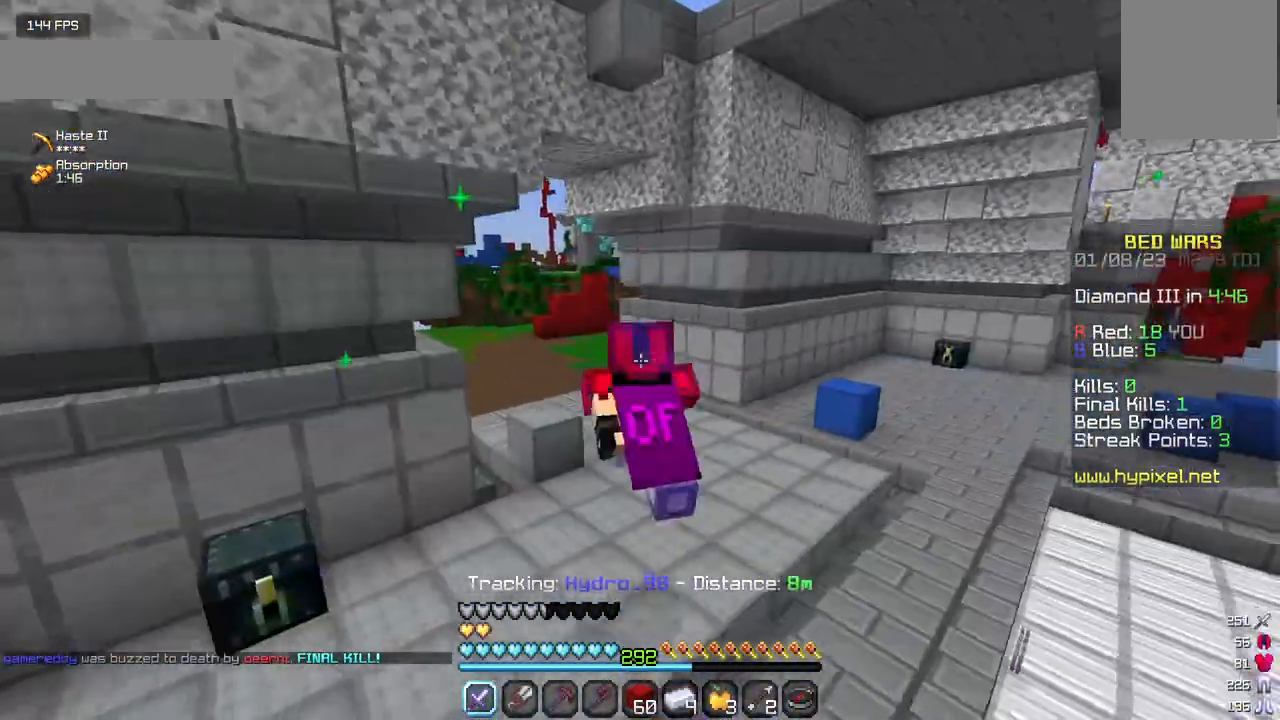
{"keys": ["w"], "mouse": [], "events": []}
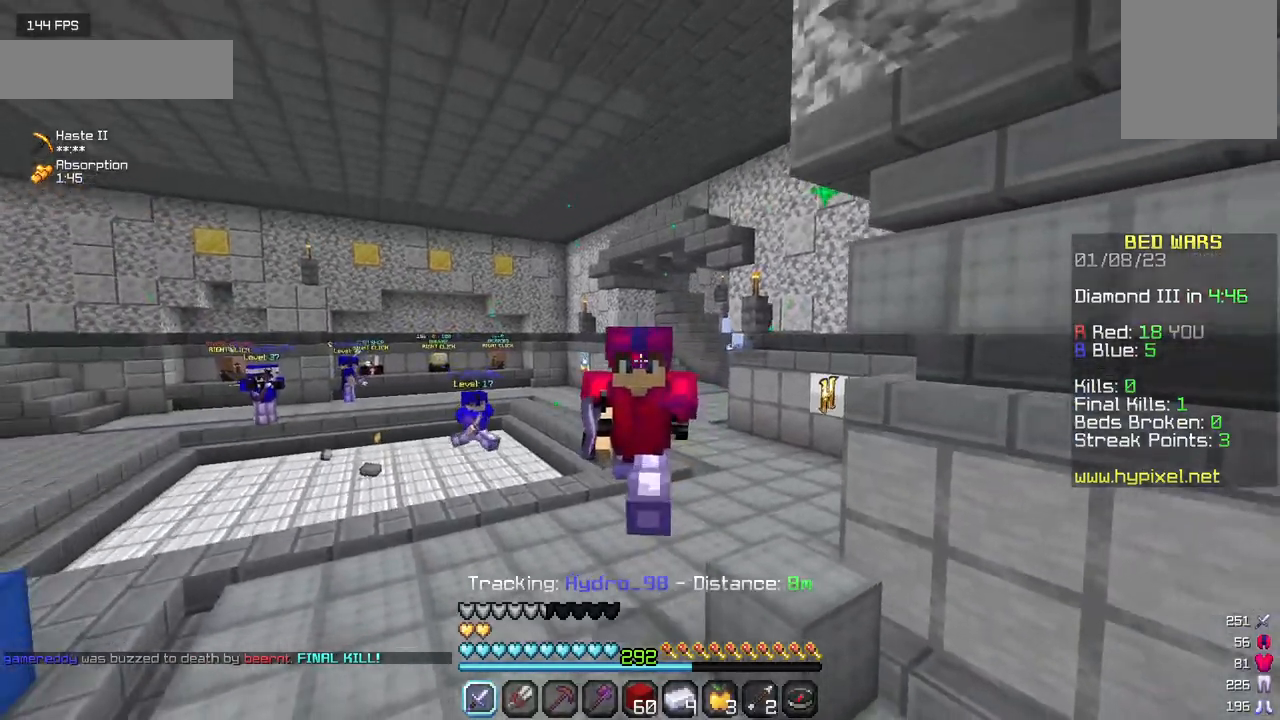
{"keys": ["w"], "mouse": [], "events": []}
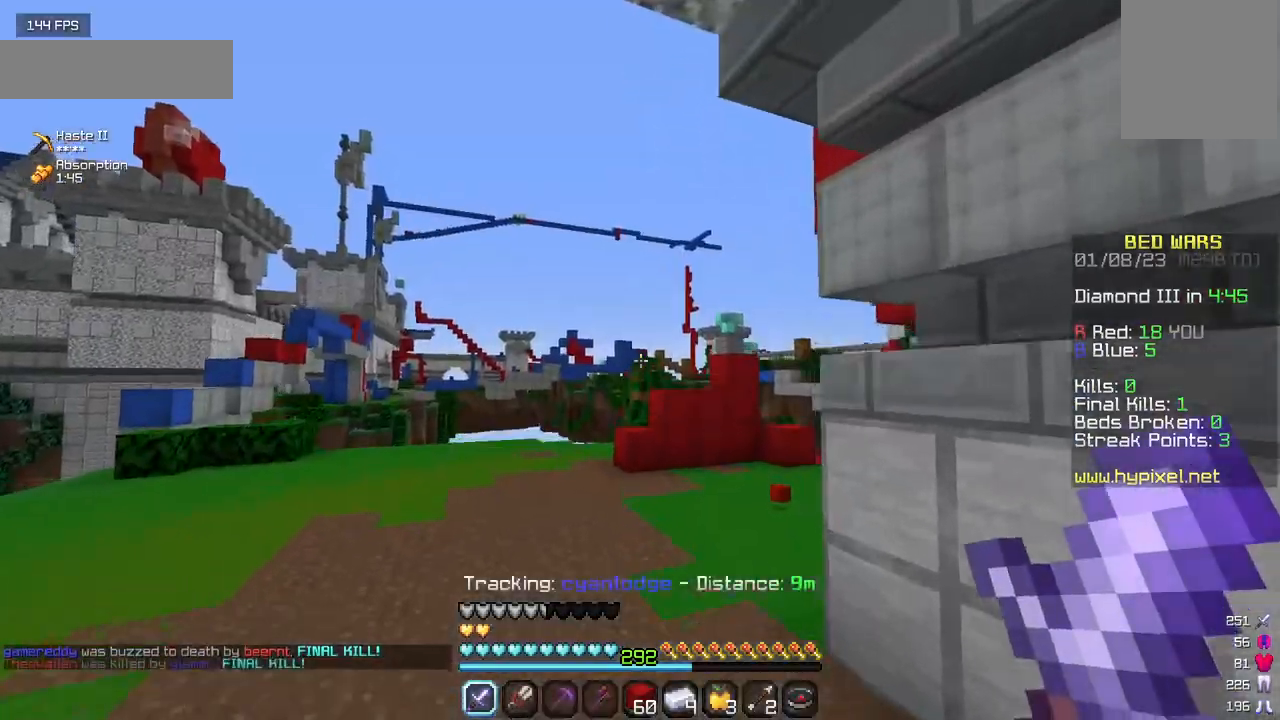
{"keys": ["w"], "mouse": [], "events": []}
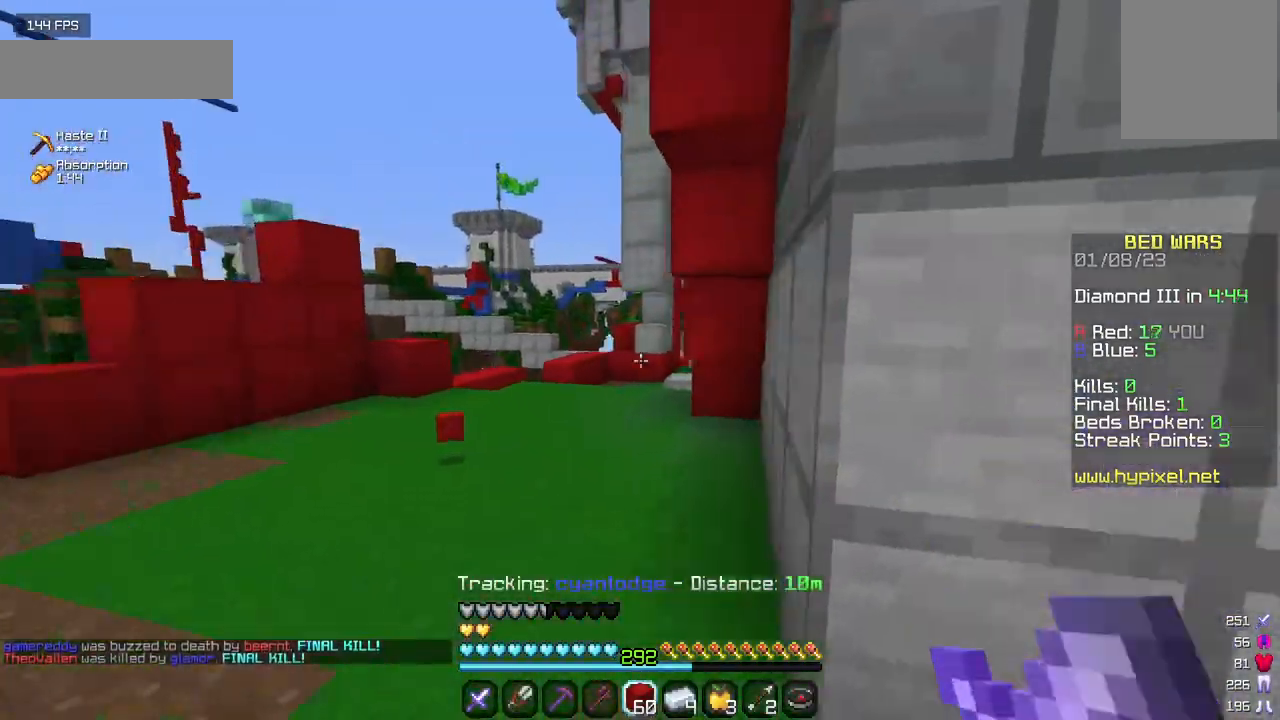
{"keys": ["d", "s"], "mouse": [], "events": [[150, "w", "up"], [300, "s", "down"], [384, "d", "down"]]}
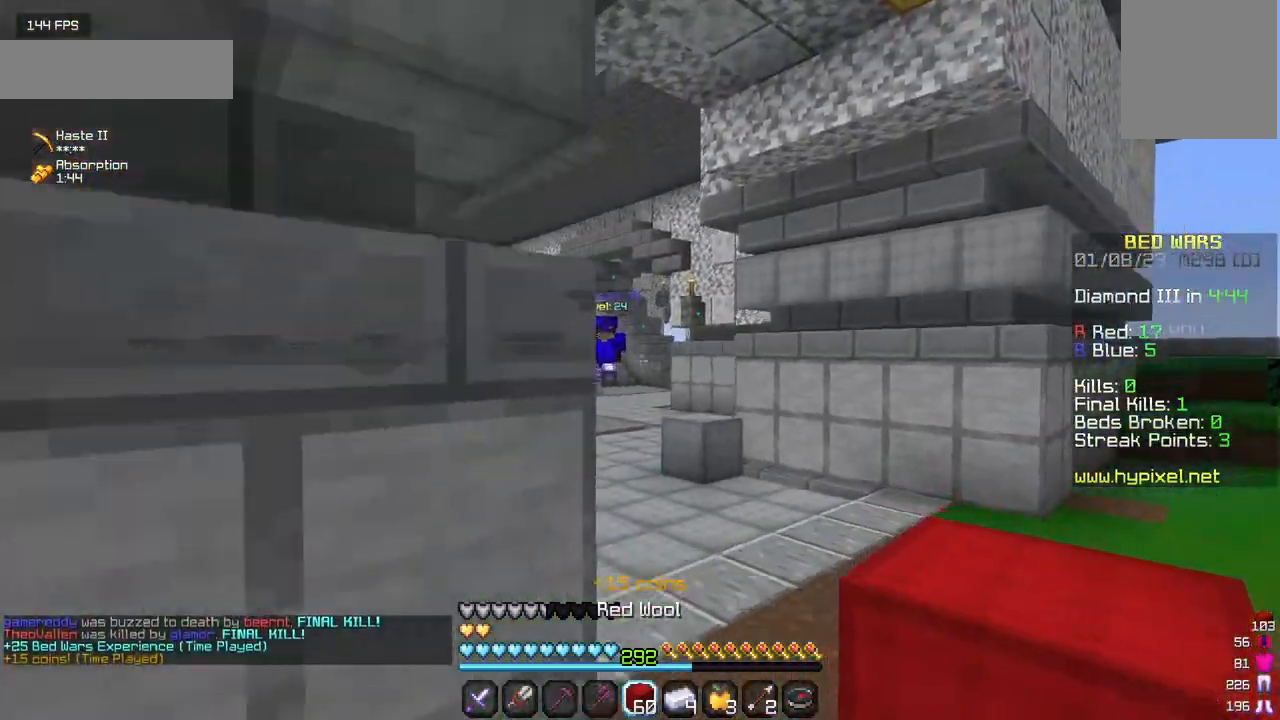
{"keys": ["d", "s"], "mouse": ["right"], "events": [[417, "mouse_right", "down"]]}
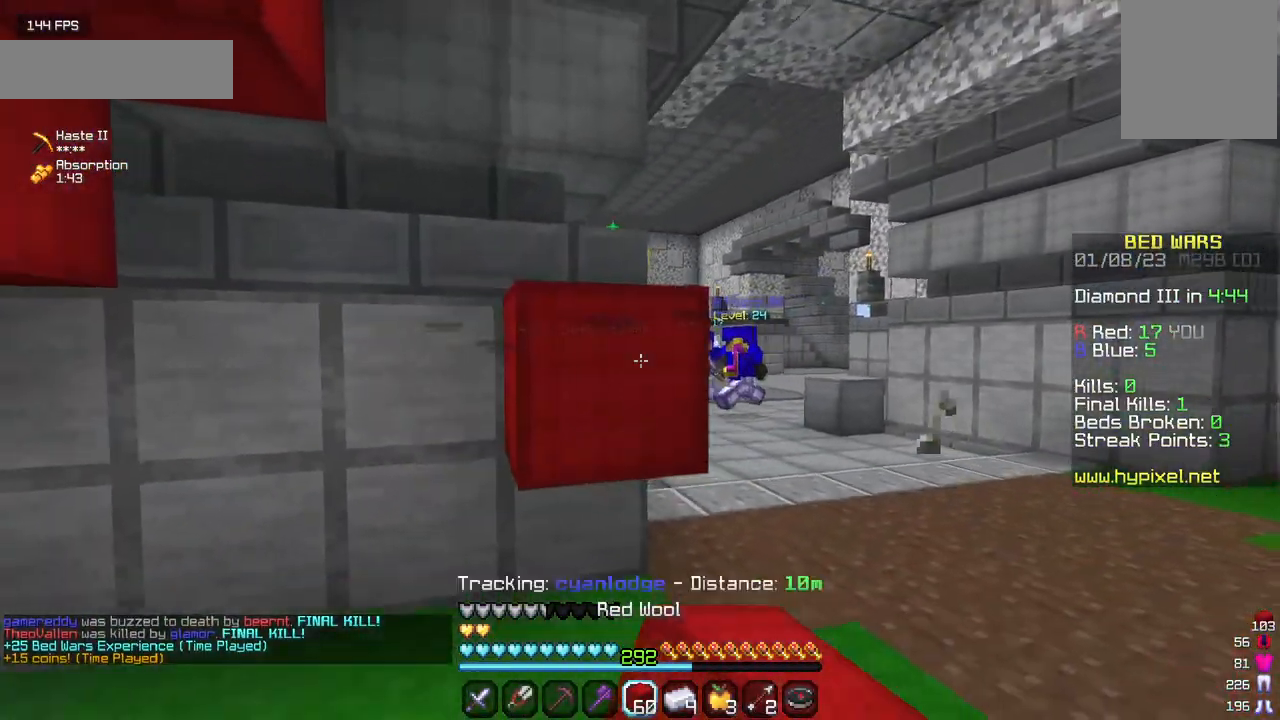
{"keys": ["a", "s"], "mouse": [], "events": [[184, "mouse_right", "up"], [200, "d", "up"], [284, "mouse_right", "down"], [467, "a", "down"], [467, "mouse_right", "up"]]}
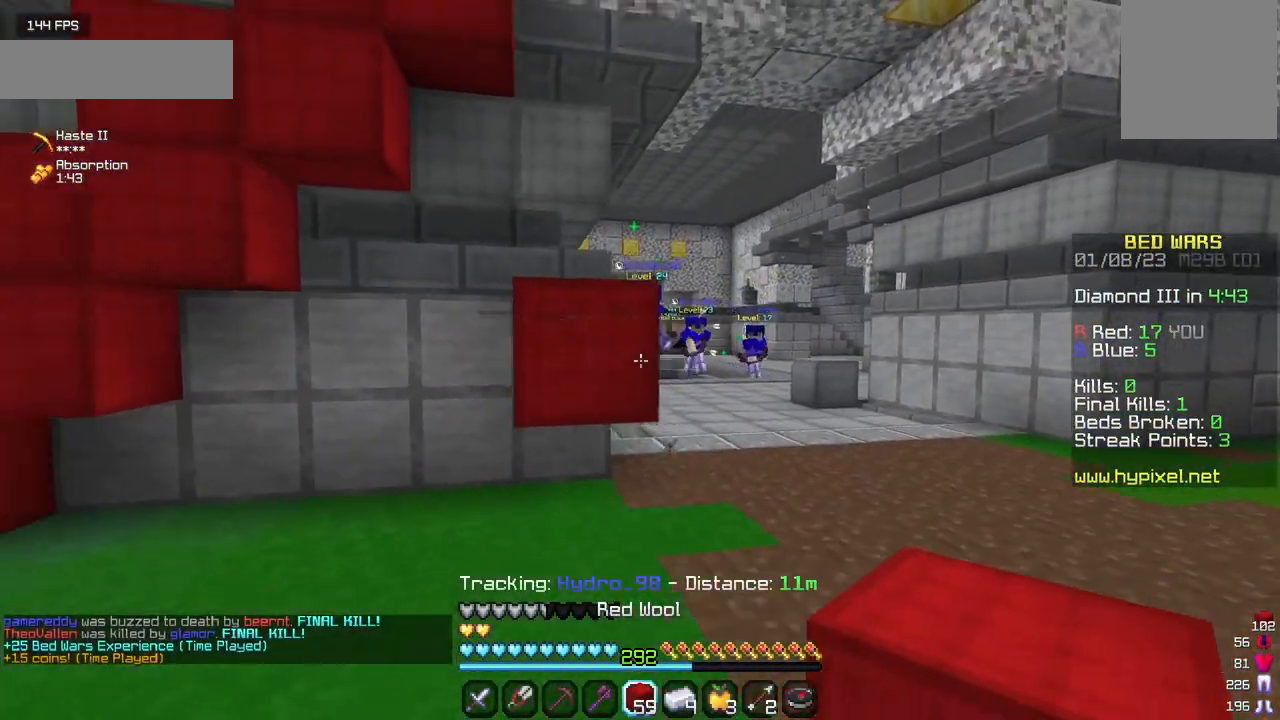
{"keys": ["a", "w"], "mouse": [], "events": [[34, "mouse_right", "down"], [184, "s", "up"], [300, "mouse_right", "up"], [434, "w", "down"]]}
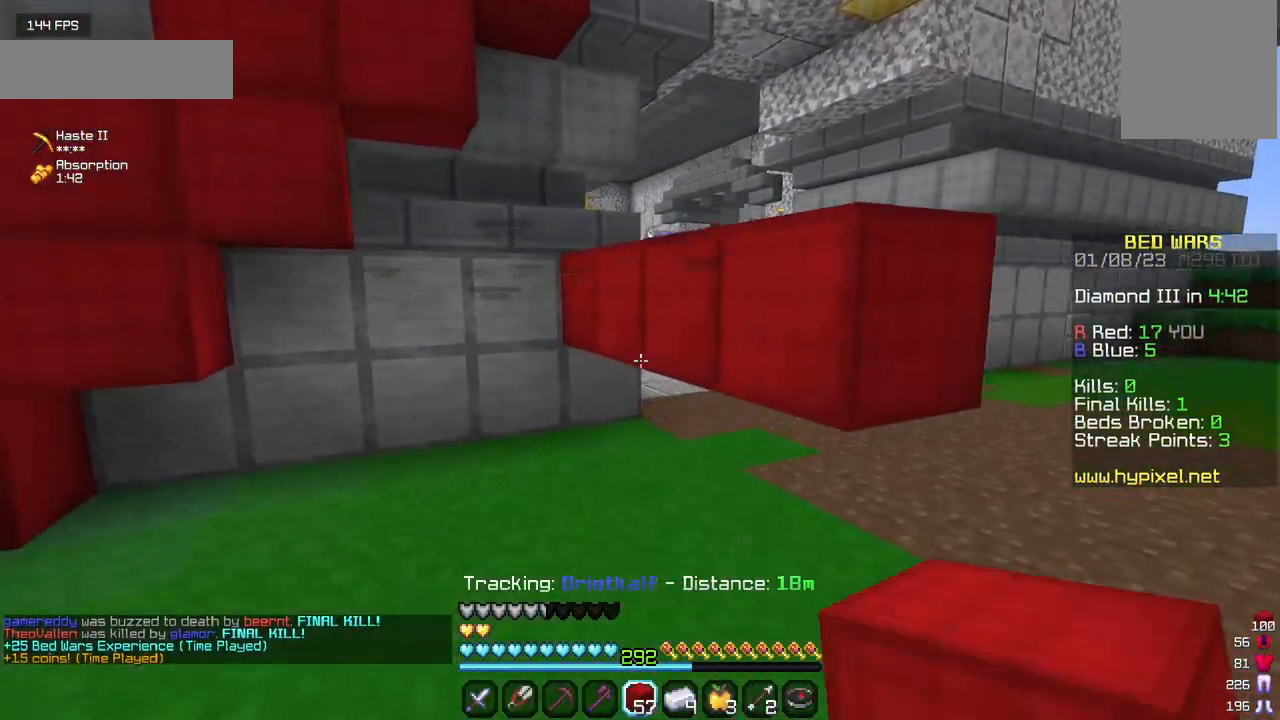
{"keys": ["w"], "mouse": [], "events": [[400, "a", "up"]]}
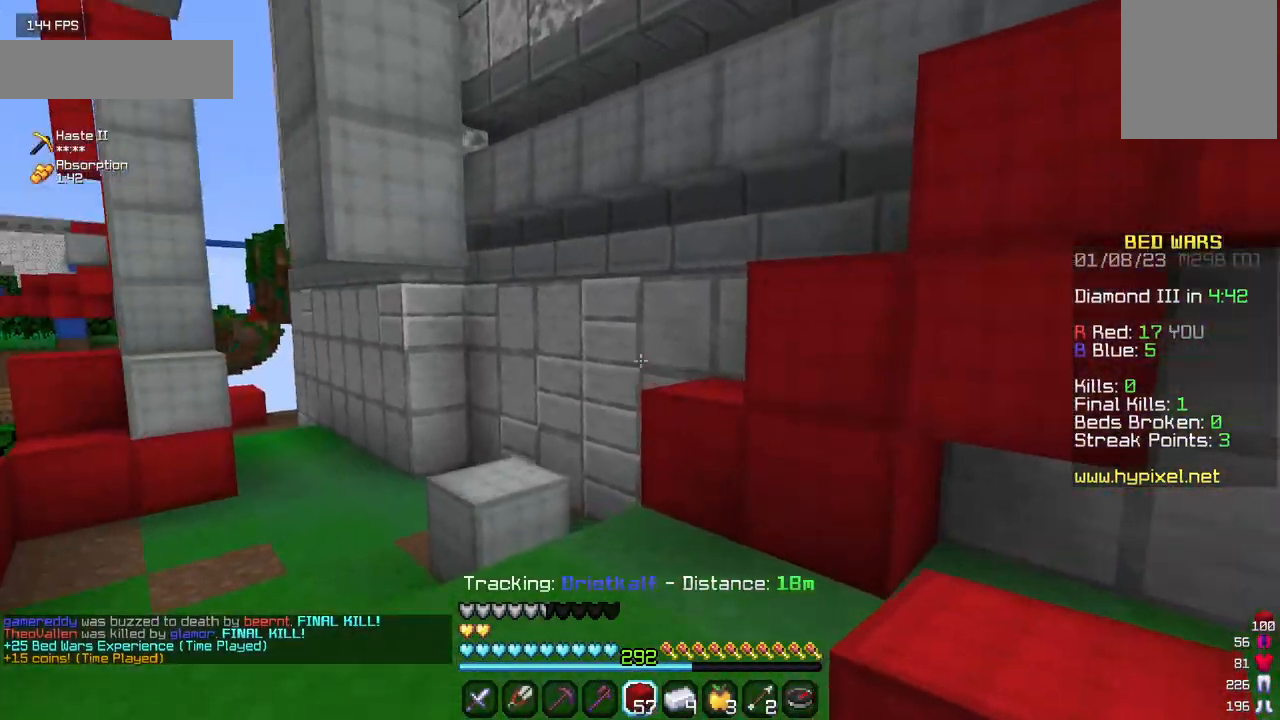
{"keys": ["a", "w"], "mouse": [], "events": [[417, "a", "down"]]}
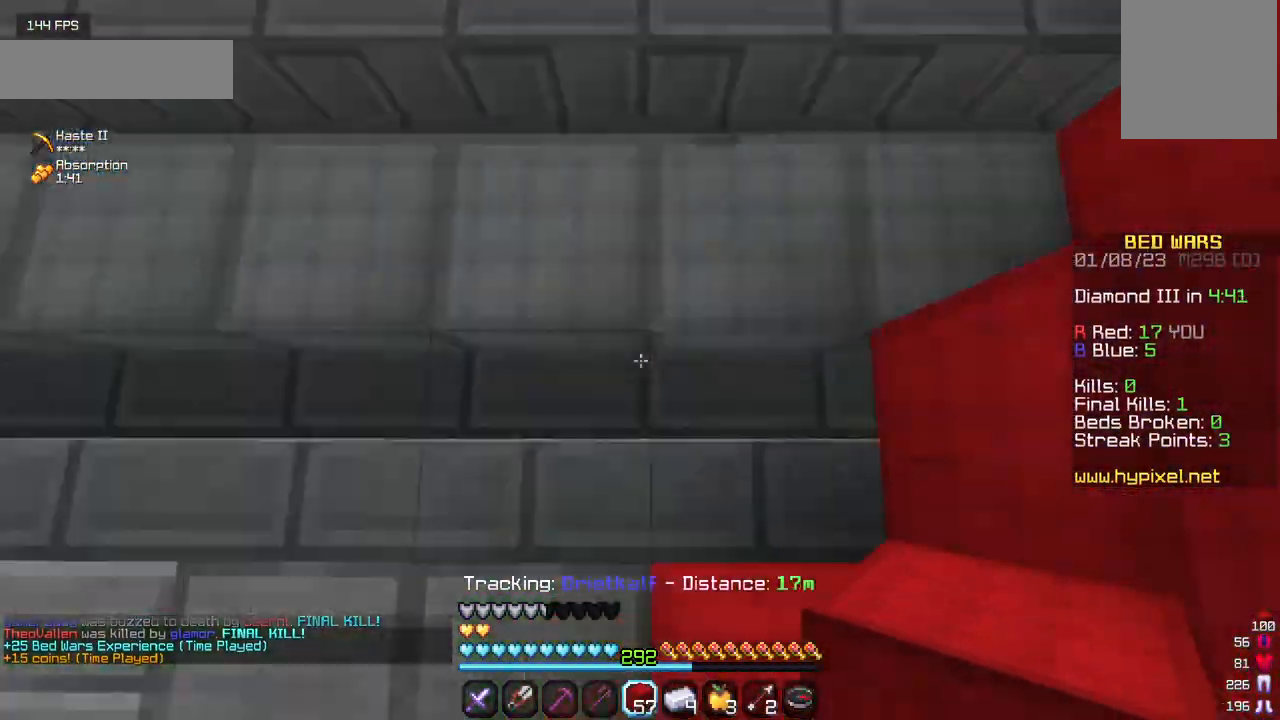
{"keys": ["w"], "mouse": [], "events": [[150, "a", "up"]]}
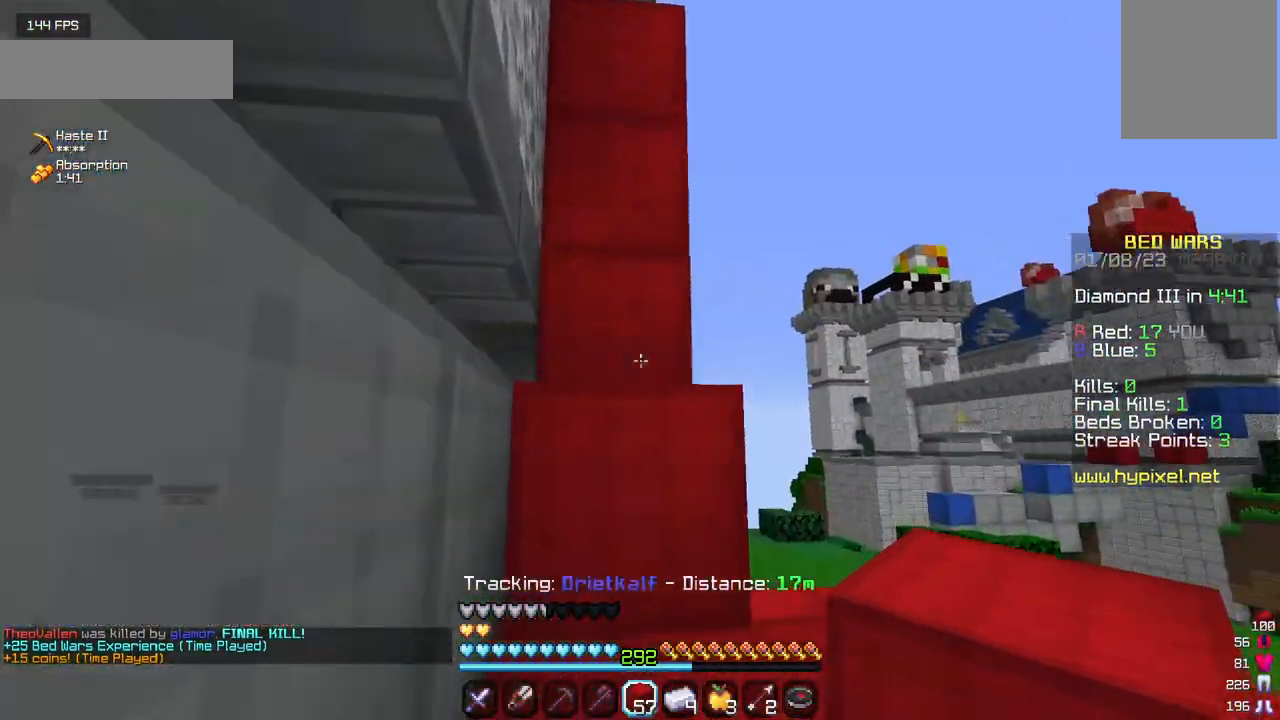
{"keys": ["w"], "mouse": [], "events": []}